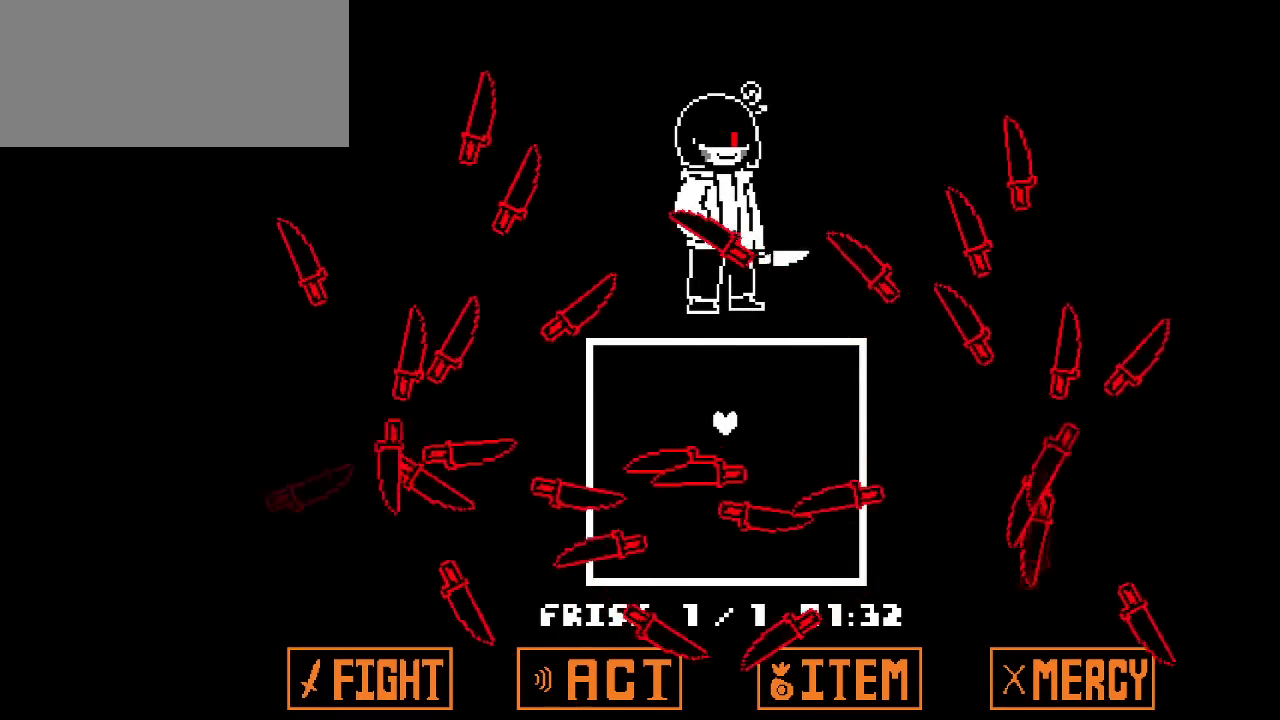
Gameplay with keyboard; each line is a JSON object with the keys held at the frame after it. "events" lists presses ("down") and releases ("up") of "c", "down", "left", "right", "up", "x" and "z" between this image and that frame as [ms after this image, input, new state], when the widget could be followed in between. No other keys are recorded. Mouse input is not recorded.
{"keys": ["up"], "events": [[433, "up", "down"]]}
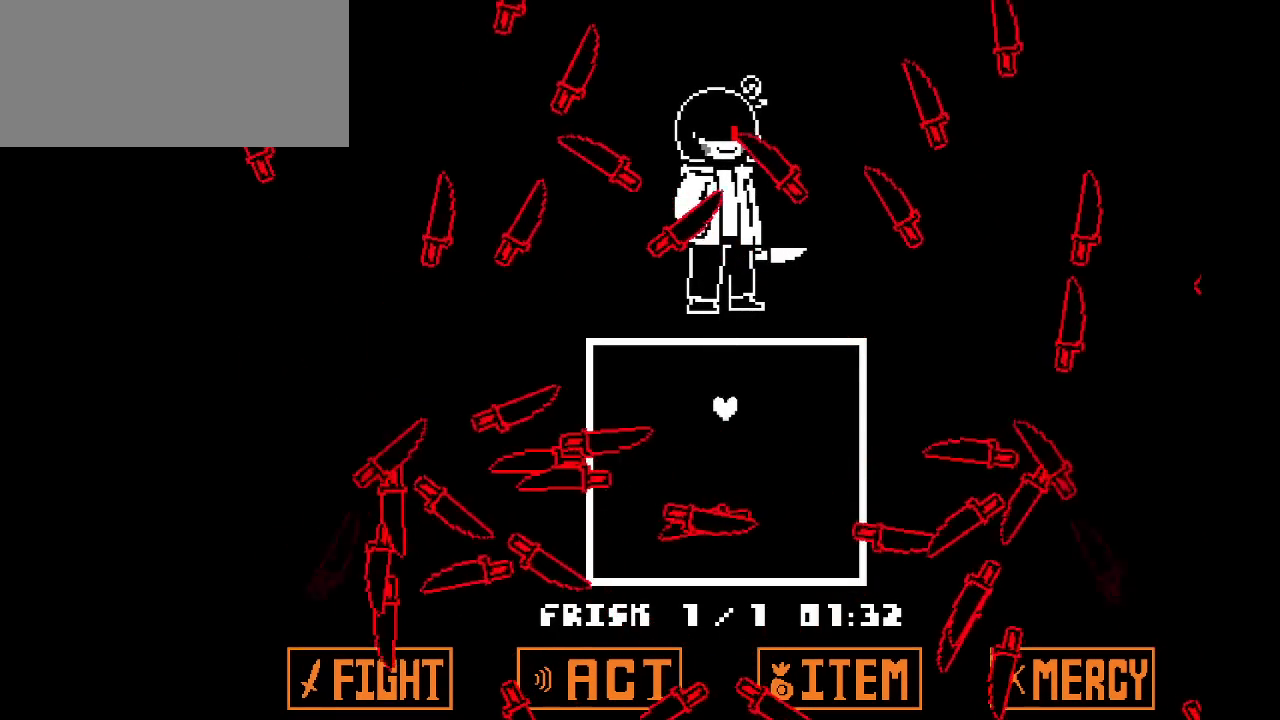
{"keys": [], "events": [[117, "up", "up"]]}
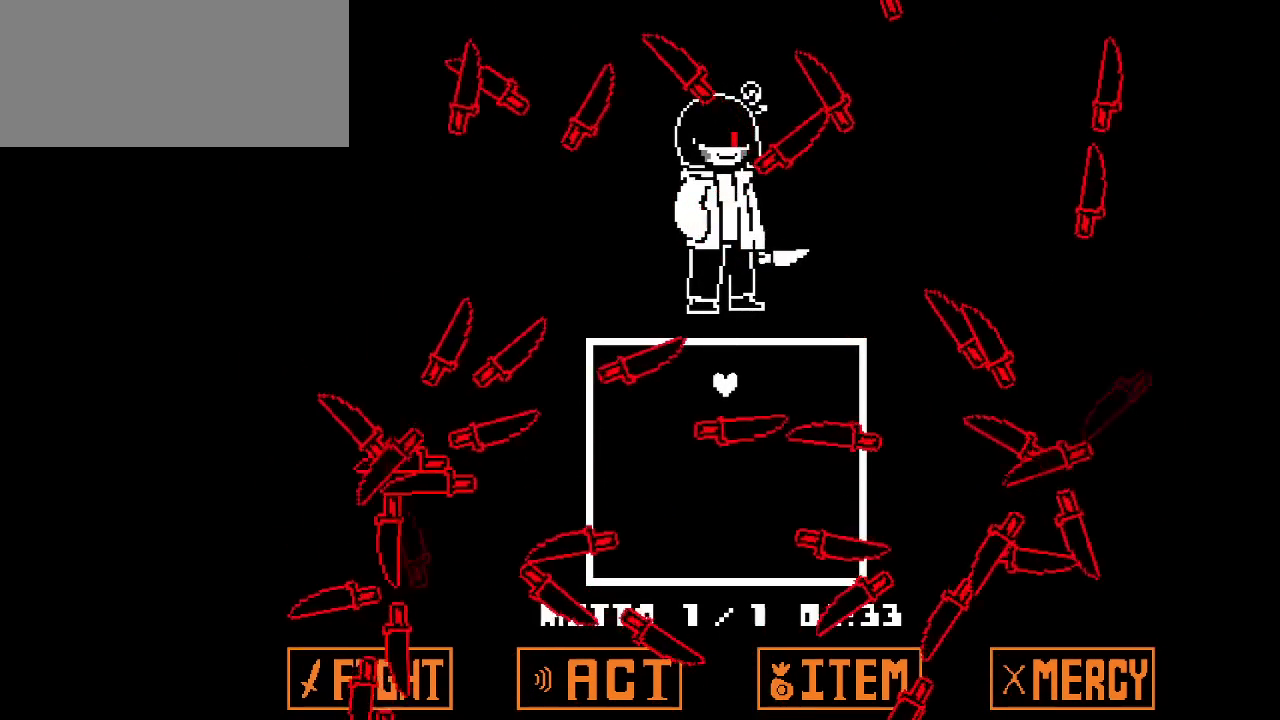
{"keys": ["down"], "events": [[367, "down", "down"]]}
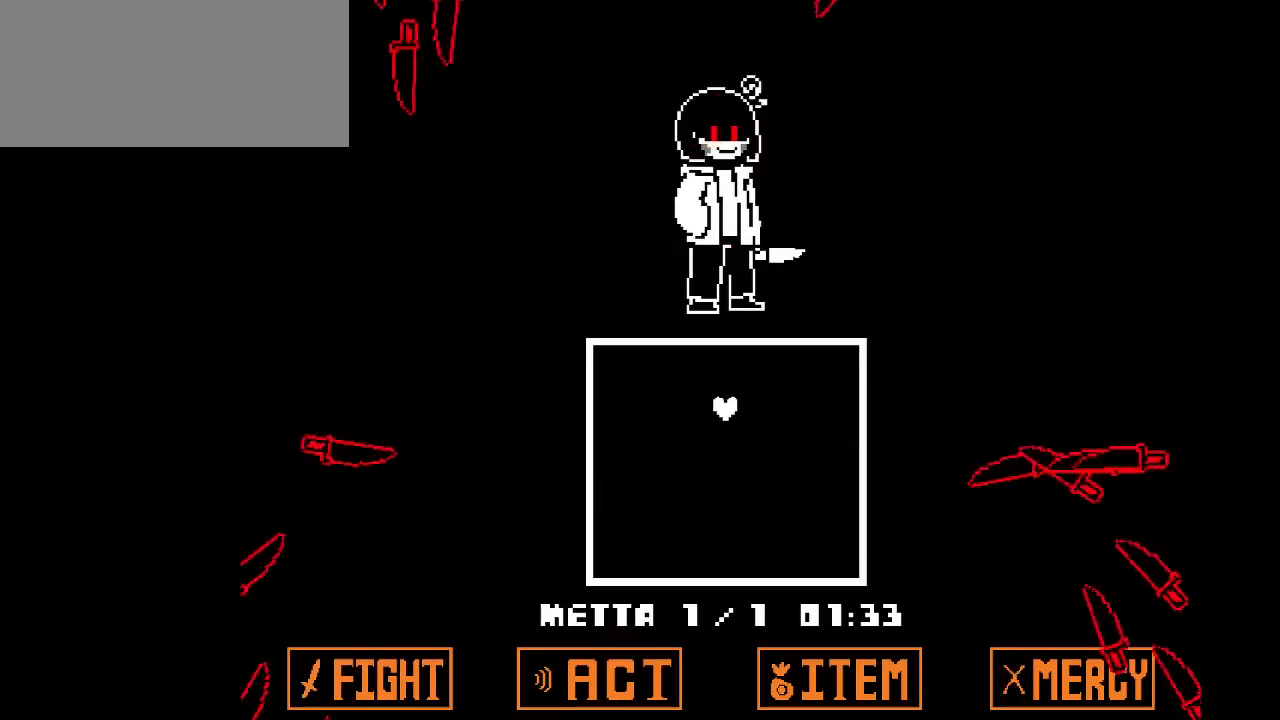
{"keys": [], "events": [[250, "down", "up"]]}
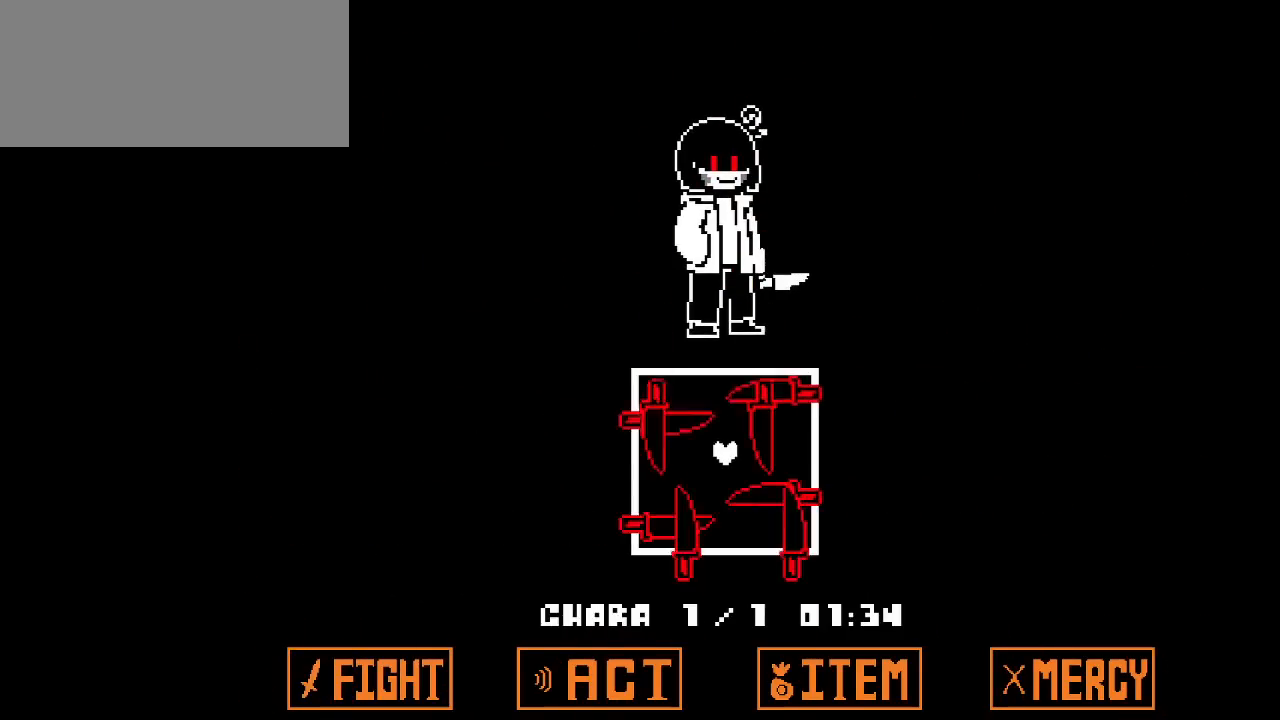
{"keys": ["left", "up"], "events": [[317, "left", "down"], [350, "up", "down"]]}
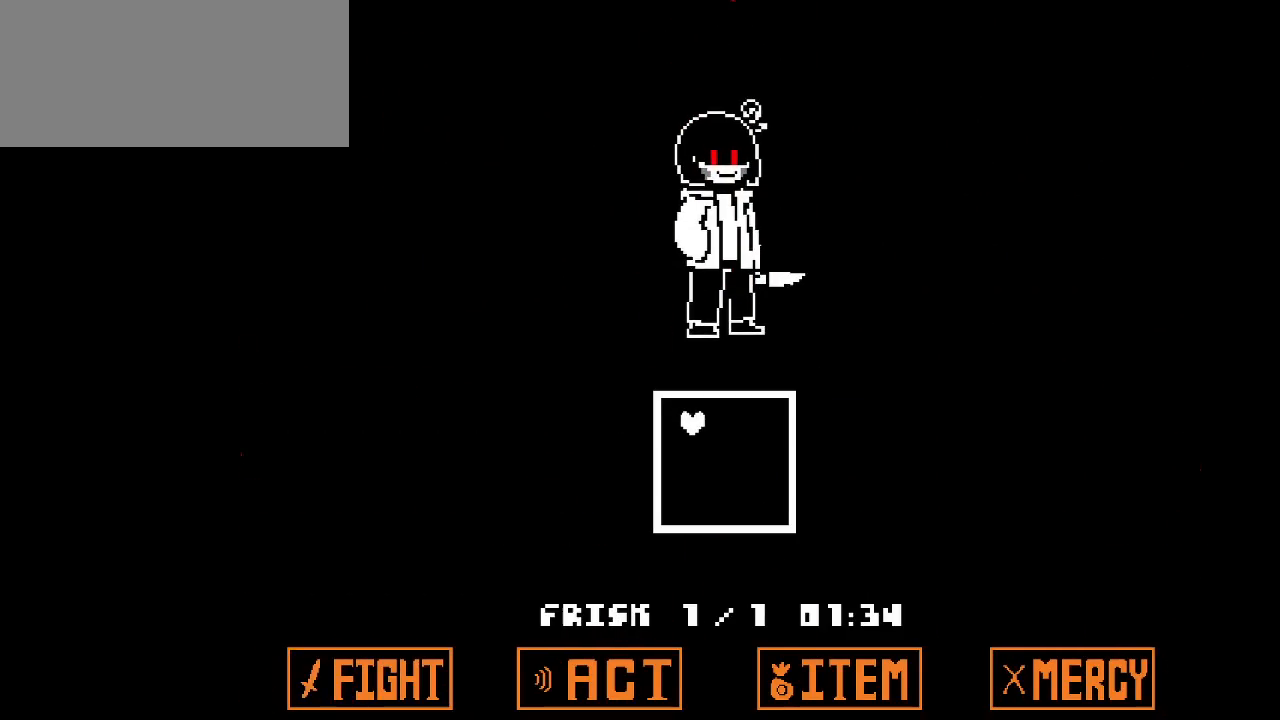
{"keys": [], "events": [[50, "left", "up"], [50, "up", "up"]]}
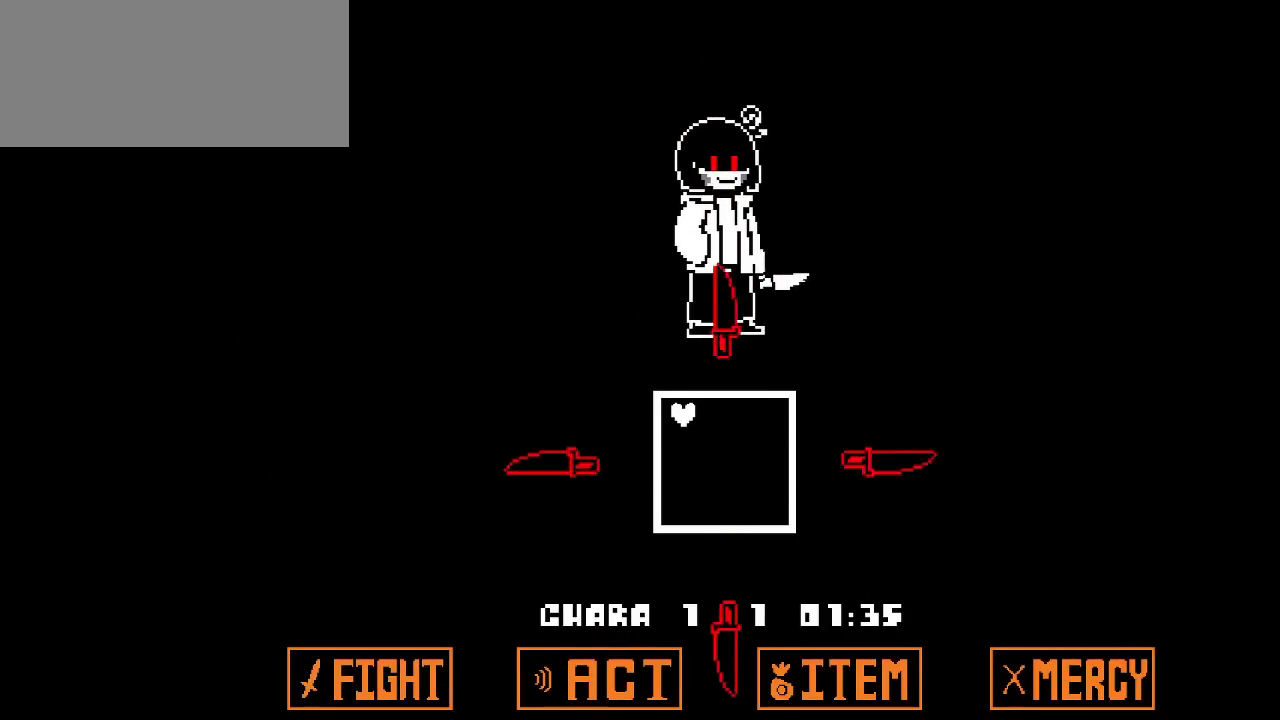
{"keys": [], "events": [[50, "down", "down"], [100, "right", "down"], [333, "down", "up"], [333, "right", "up"]]}
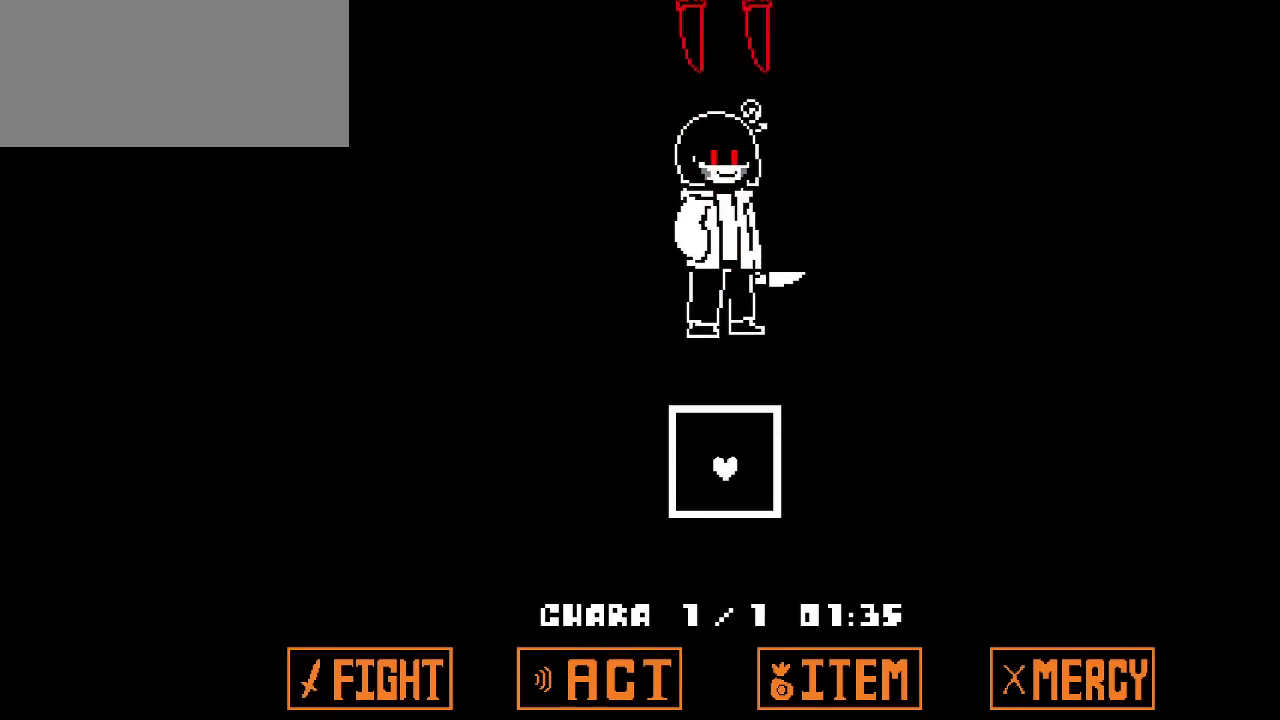
{"keys": [], "events": [[217, "up", "down"], [300, "up", "up"]]}
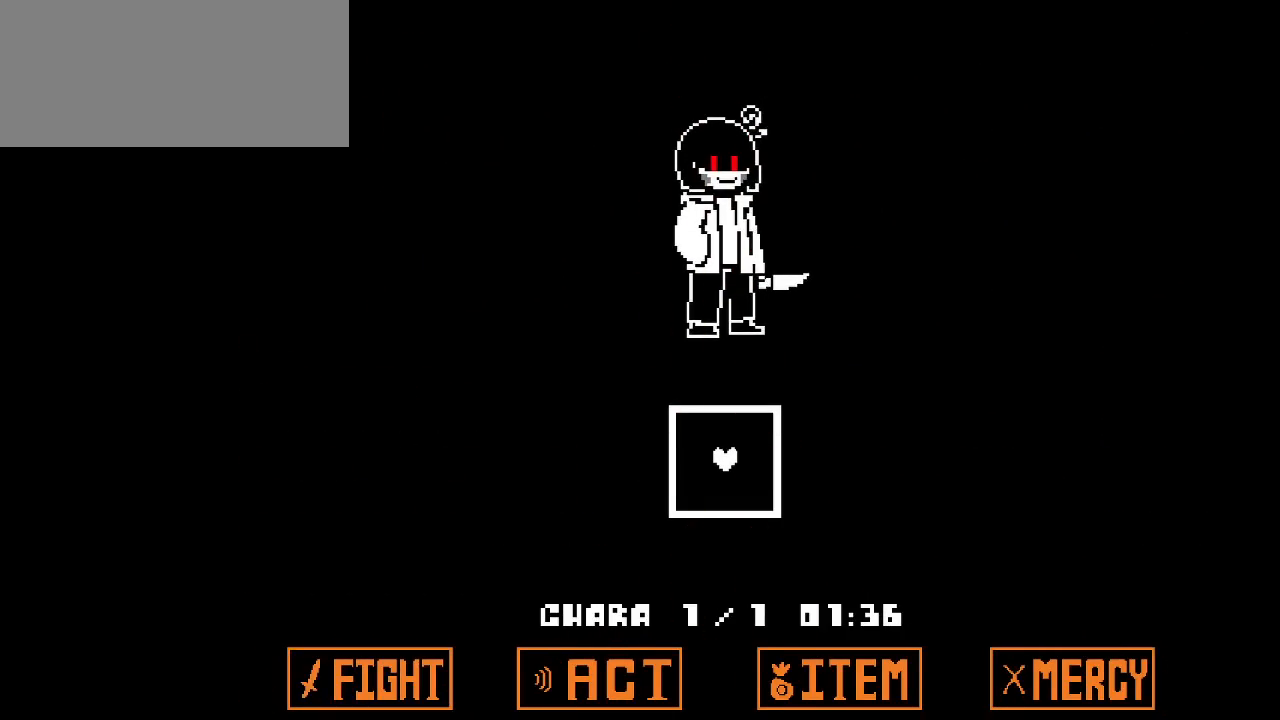
{"keys": [], "events": [[33, "down", "down"], [83, "down", "up"]]}
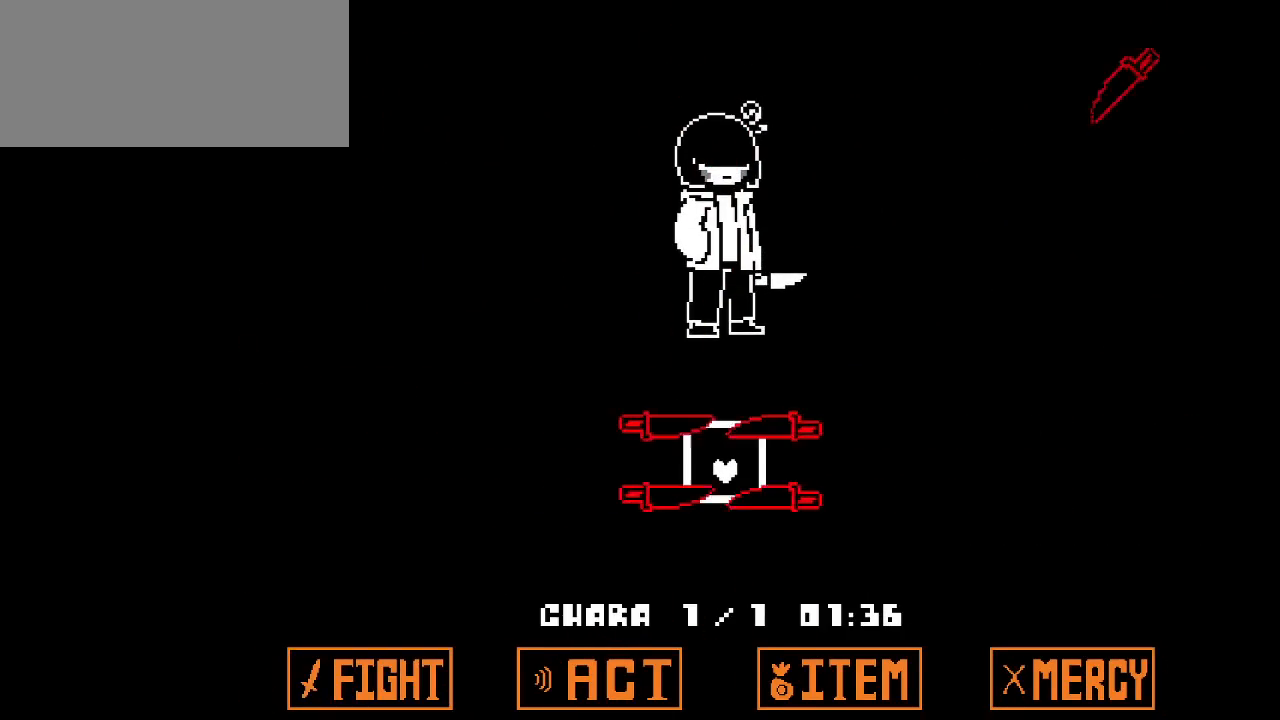
{"keys": ["down", "right"], "events": [[50, "left", "down"], [50, "up", "down"], [250, "left", "up"], [333, "right", "down"], [433, "up", "up"], [483, "down", "down"]]}
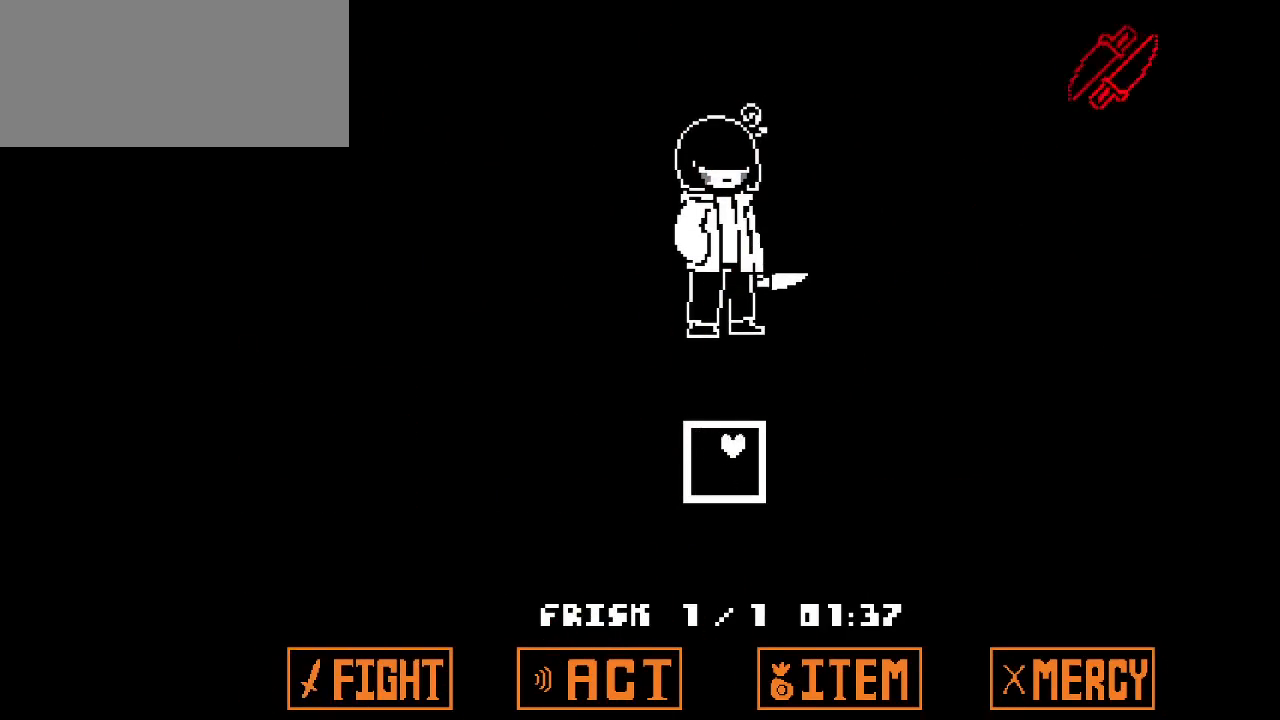
{"keys": ["left", "up"], "events": [[117, "right", "up"], [317, "left", "down"], [450, "down", "up"], [500, "up", "down"]]}
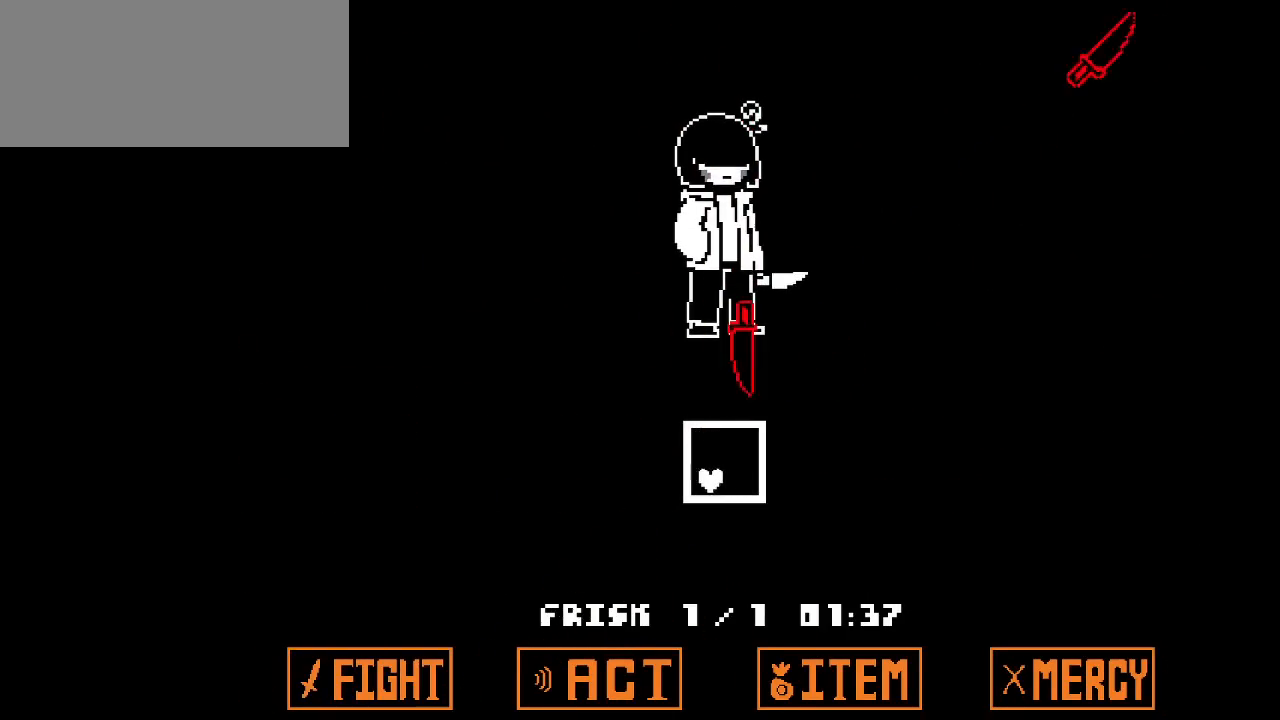
{"keys": ["down"], "events": [[83, "left", "up"], [133, "right", "down"], [317, "down", "down"], [317, "up", "up"], [467, "right", "up"]]}
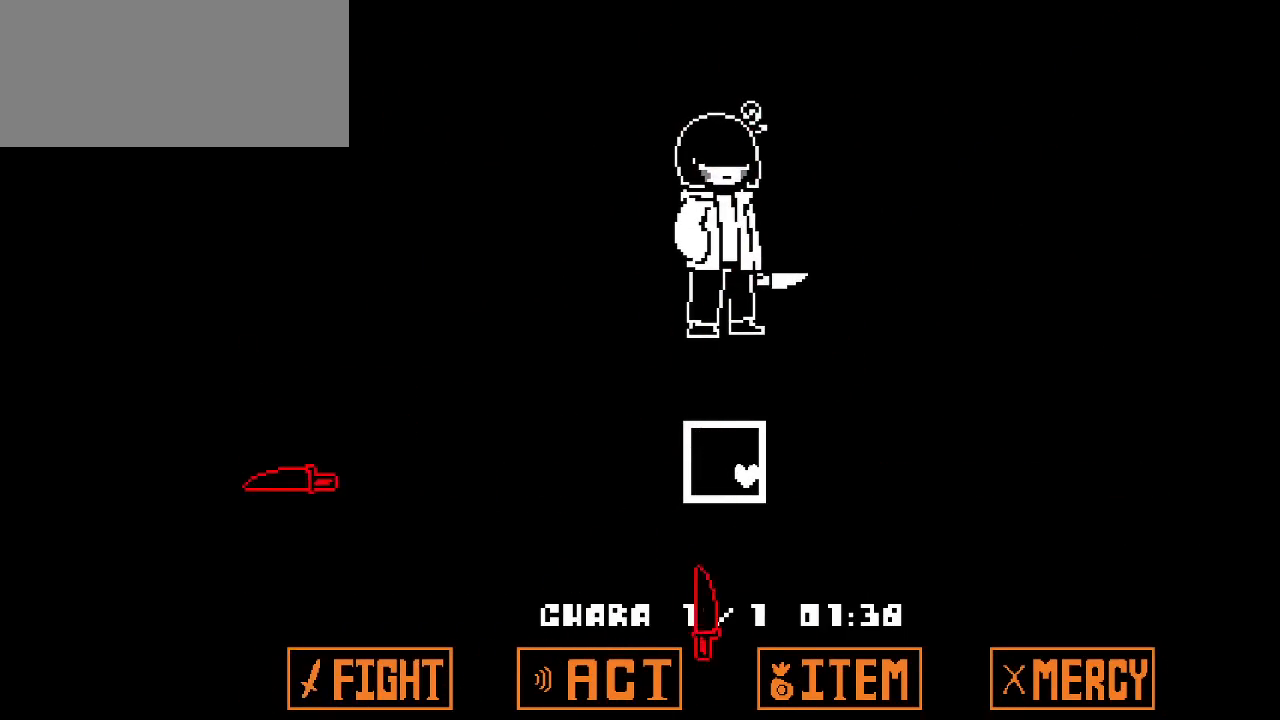
{"keys": [], "events": [[250, "down", "up"]]}
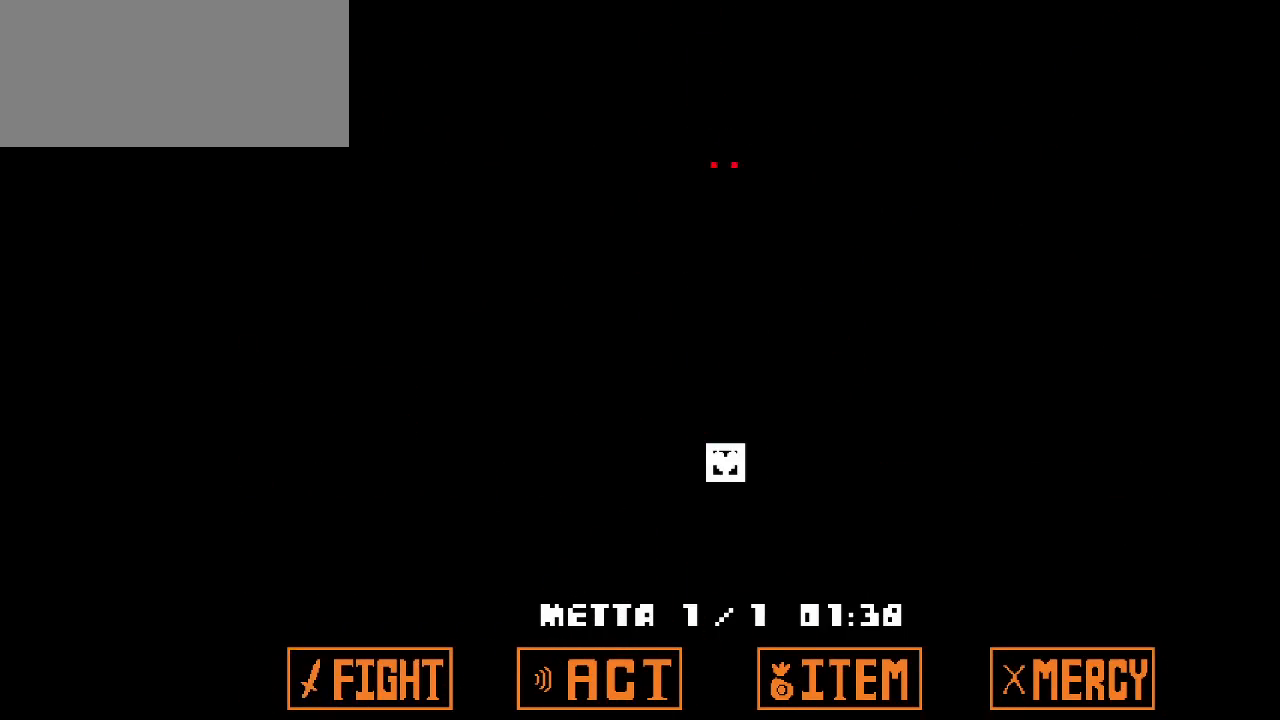
{"keys": [], "events": []}
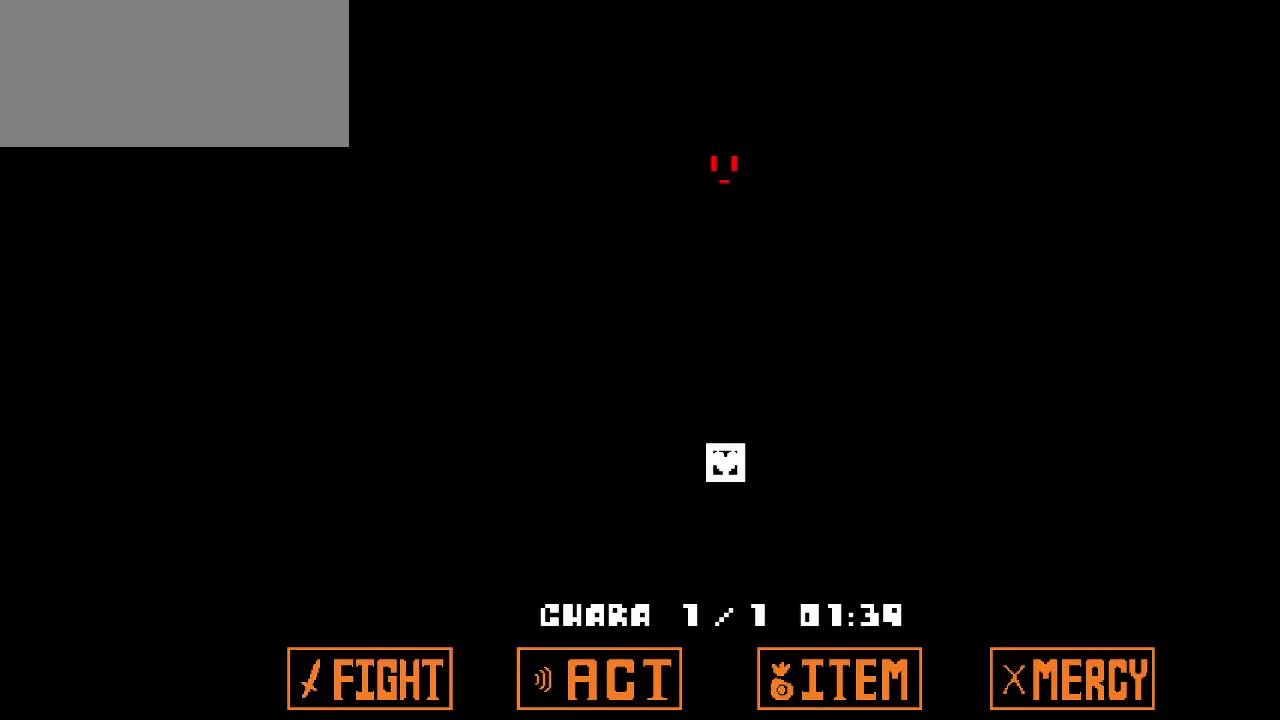
{"keys": [], "events": []}
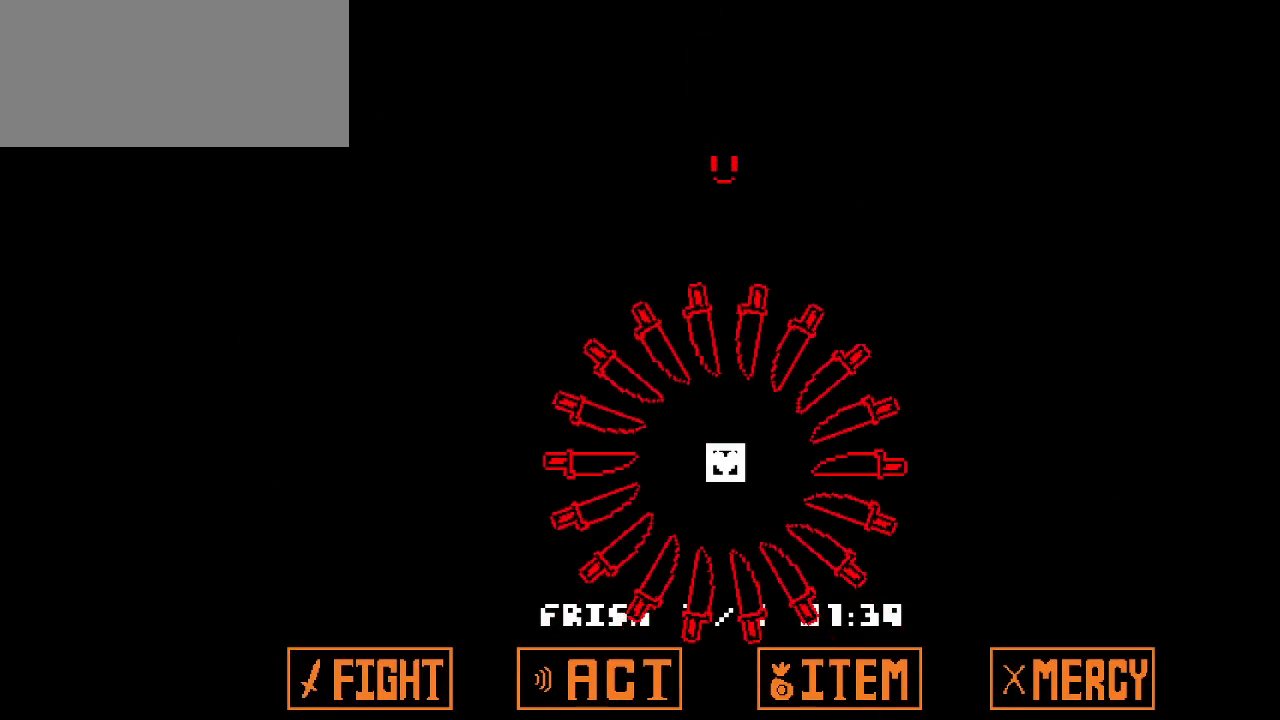
{"keys": [], "events": []}
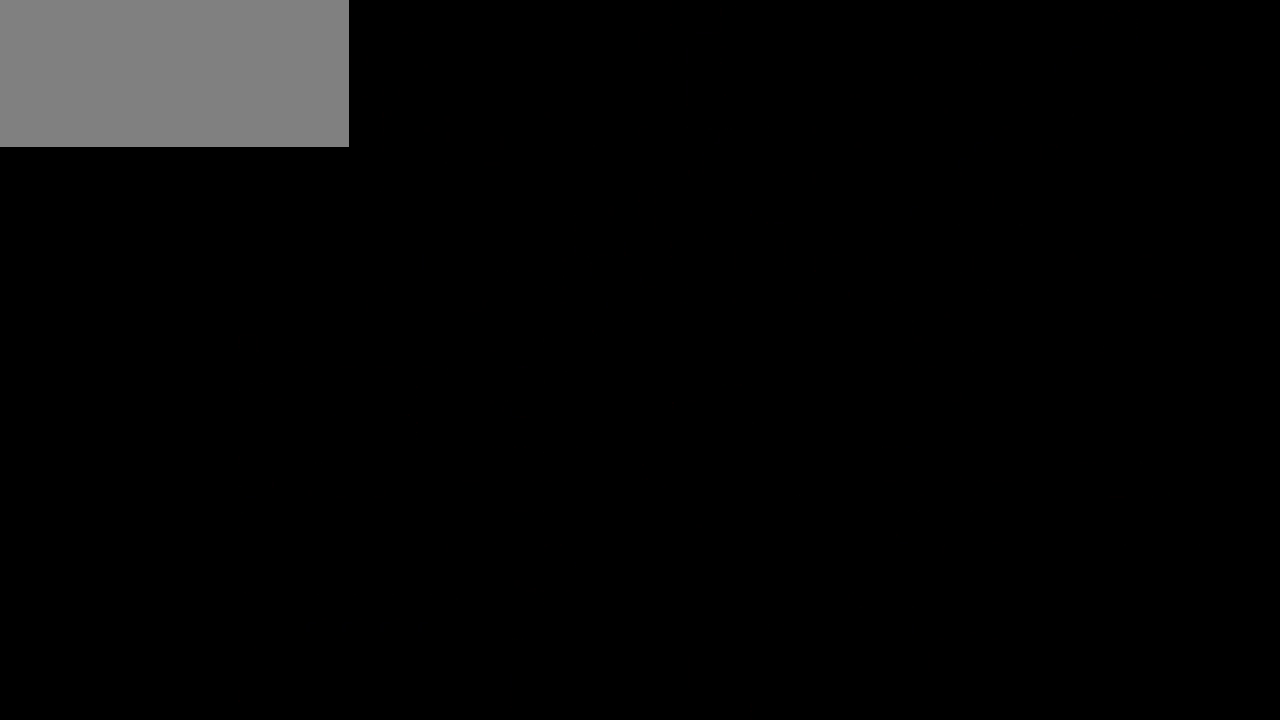
{"keys": [], "events": []}
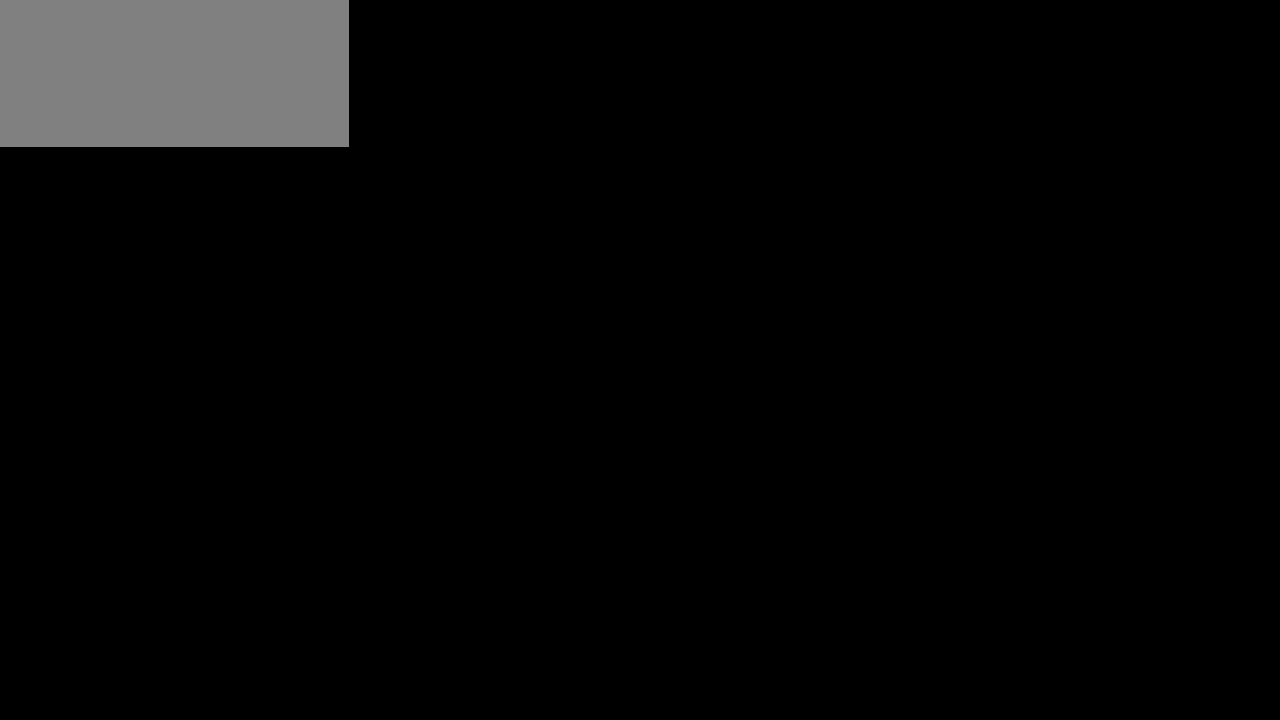
{"keys": [], "events": []}
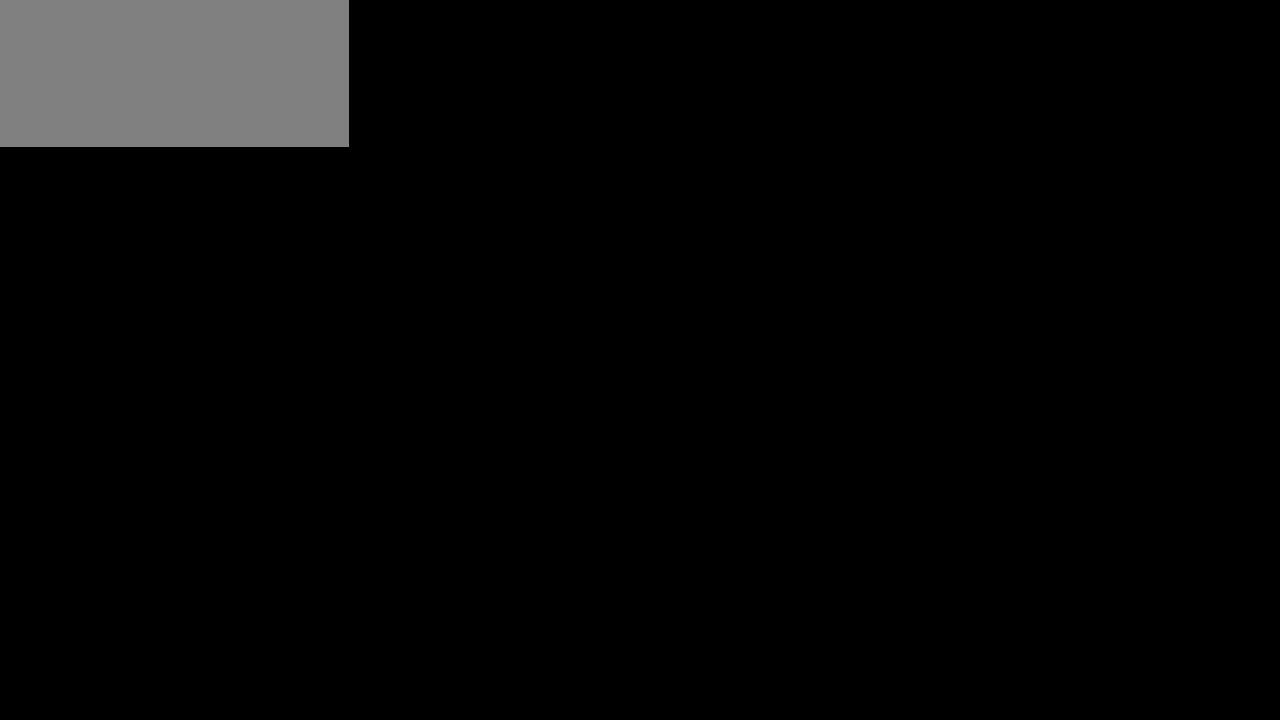
{"keys": ["up"], "events": [[383, "up", "down"]]}
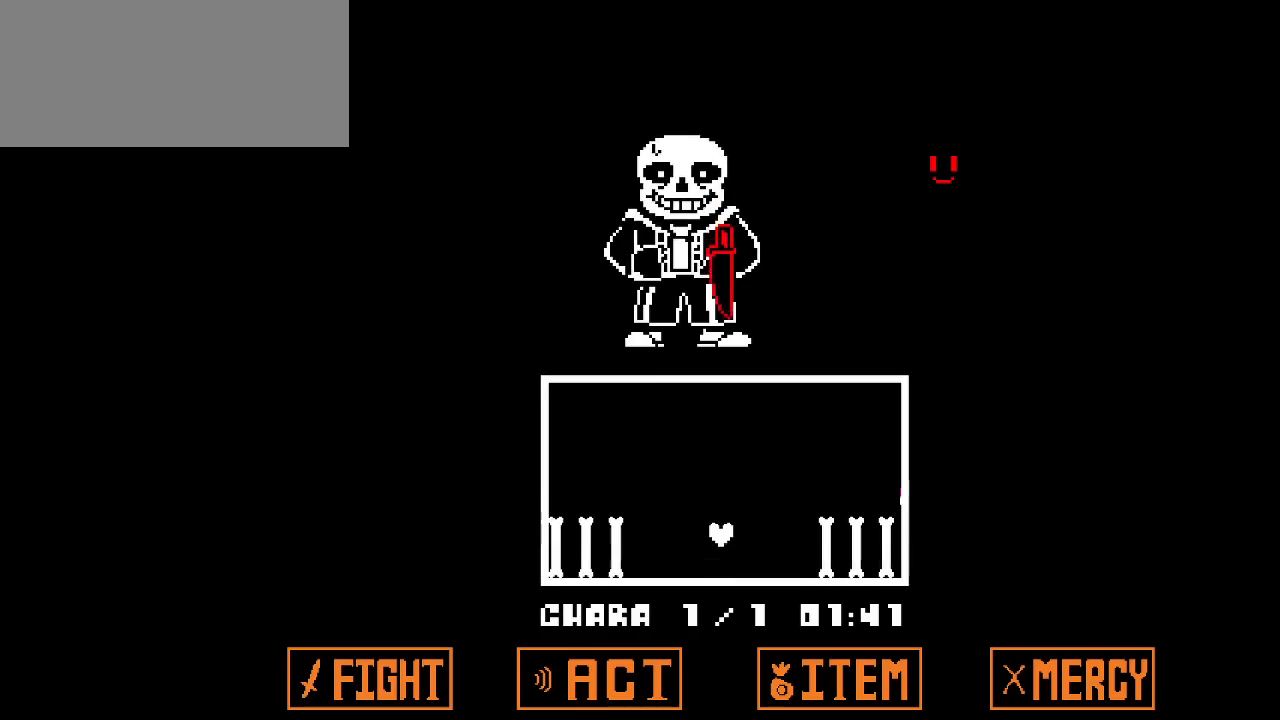
{"keys": ["up"], "events": [[117, "left", "down"], [300, "left", "up"], [300, "up", "up"], [400, "up", "down"]]}
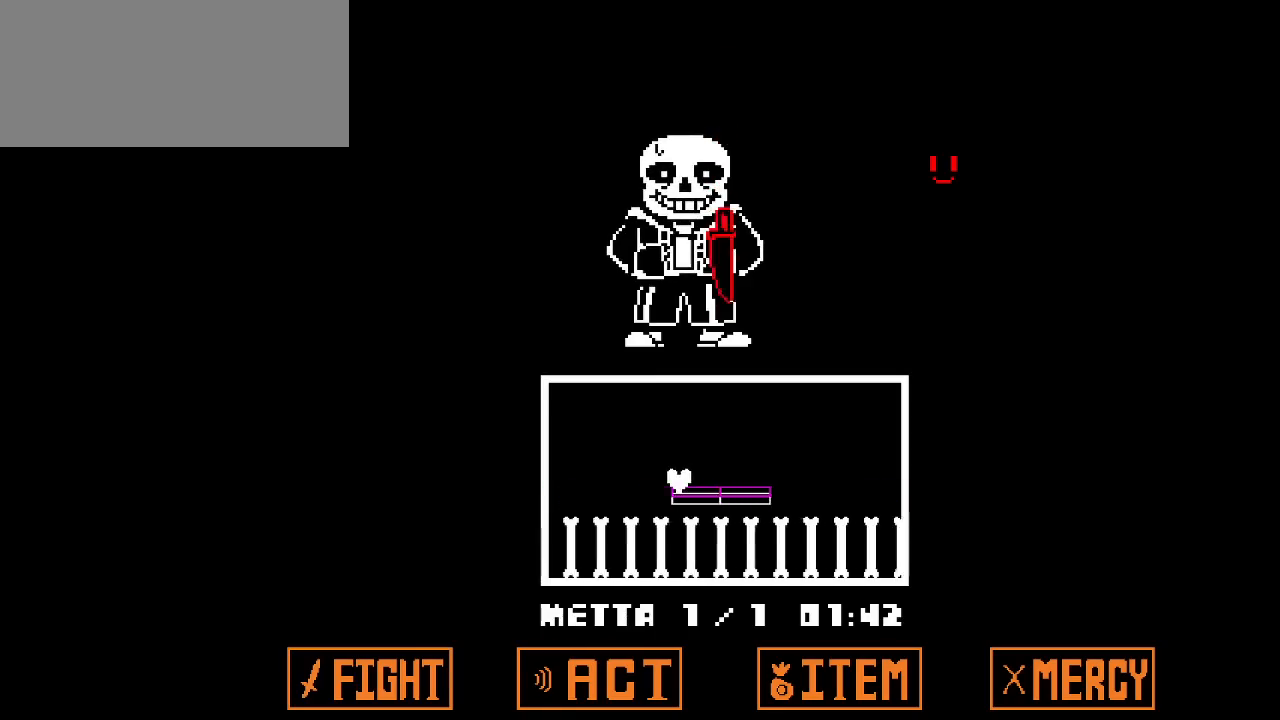
{"keys": [], "events": [[233, "right", "down"], [417, "up", "up"], [467, "right", "up"]]}
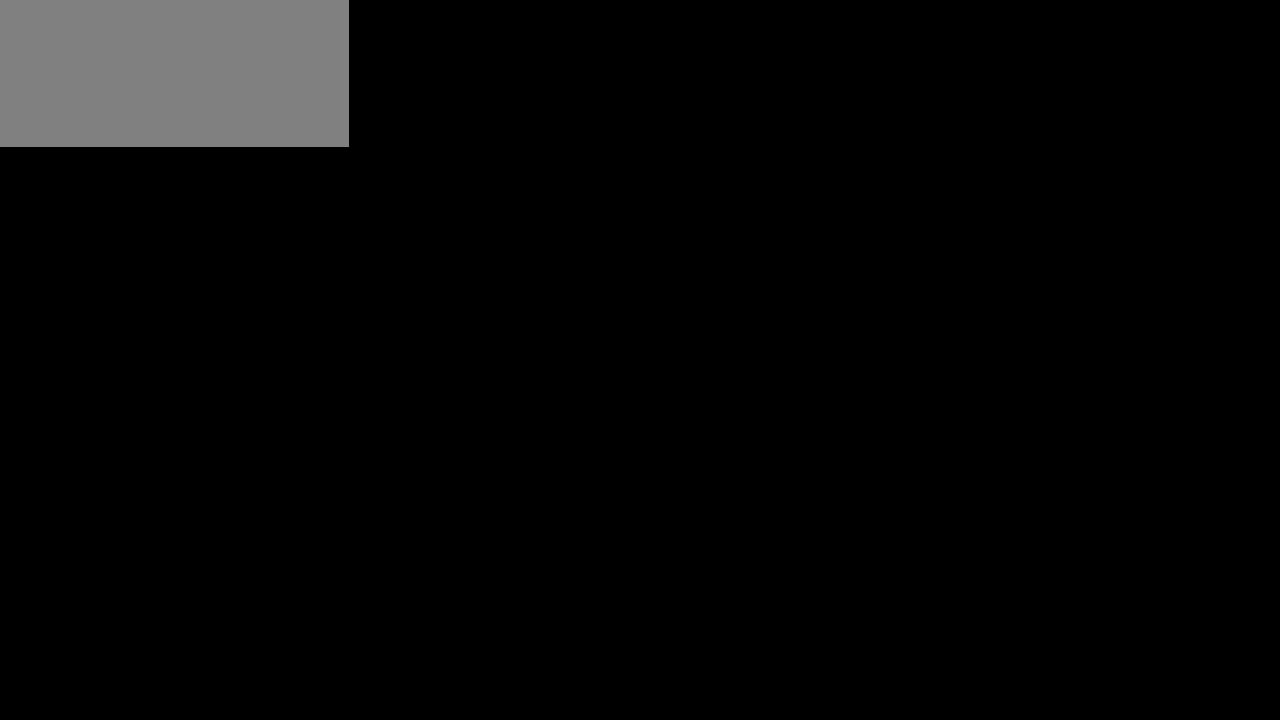
{"keys": [], "events": []}
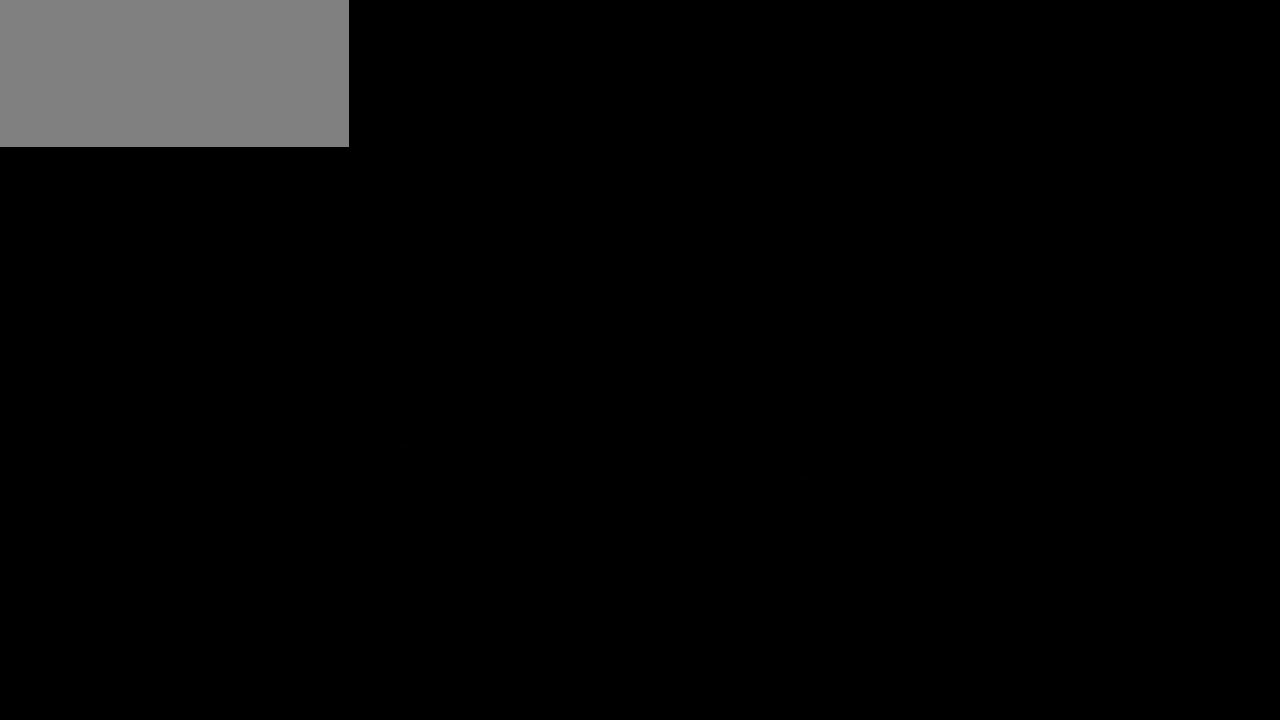
{"keys": ["right", "up"], "events": [[117, "right", "down"], [117, "up", "down"]]}
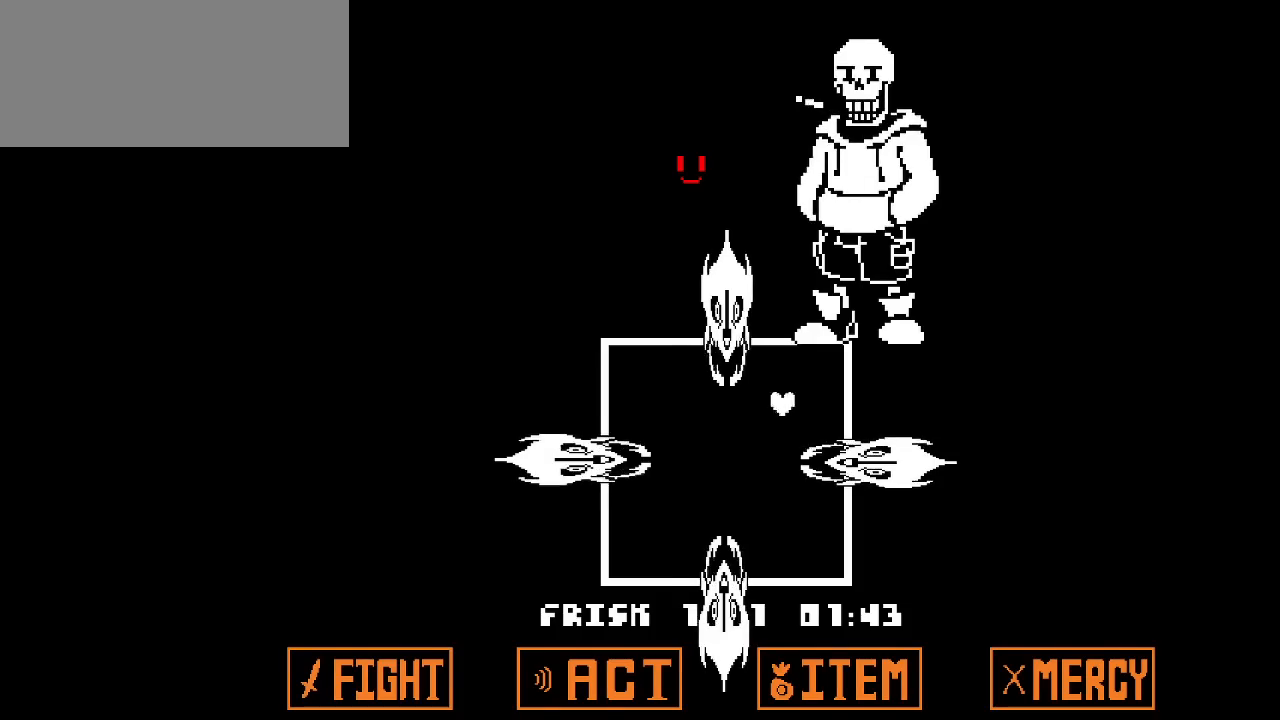
{"keys": ["down", "left"], "events": [[83, "left", "down"], [83, "right", "up"], [133, "down", "down"], [133, "up", "up"], [233, "left", "up"], [233, "right", "down"], [267, "down", "up"], [267, "up", "down"], [317, "down", "down"], [317, "left", "down"], [317, "right", "up"], [367, "up", "up"]]}
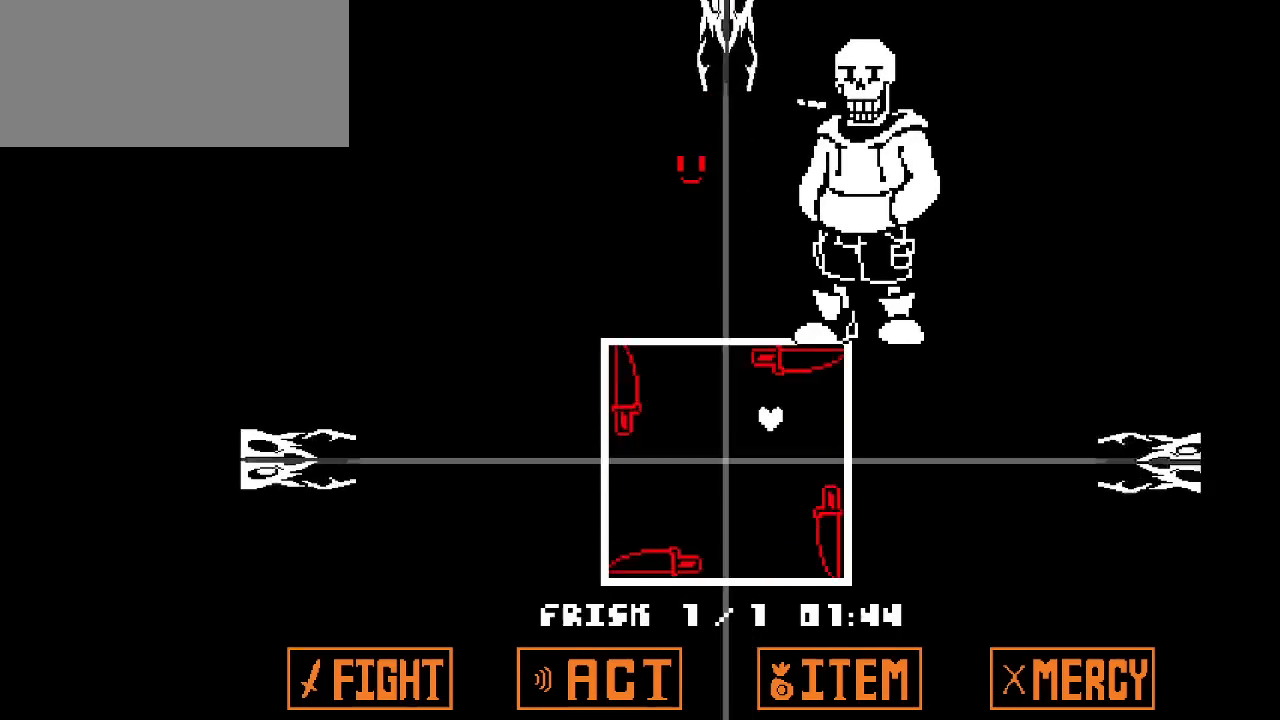
{"keys": [], "events": [[150, "down", "up"], [150, "left", "up"]]}
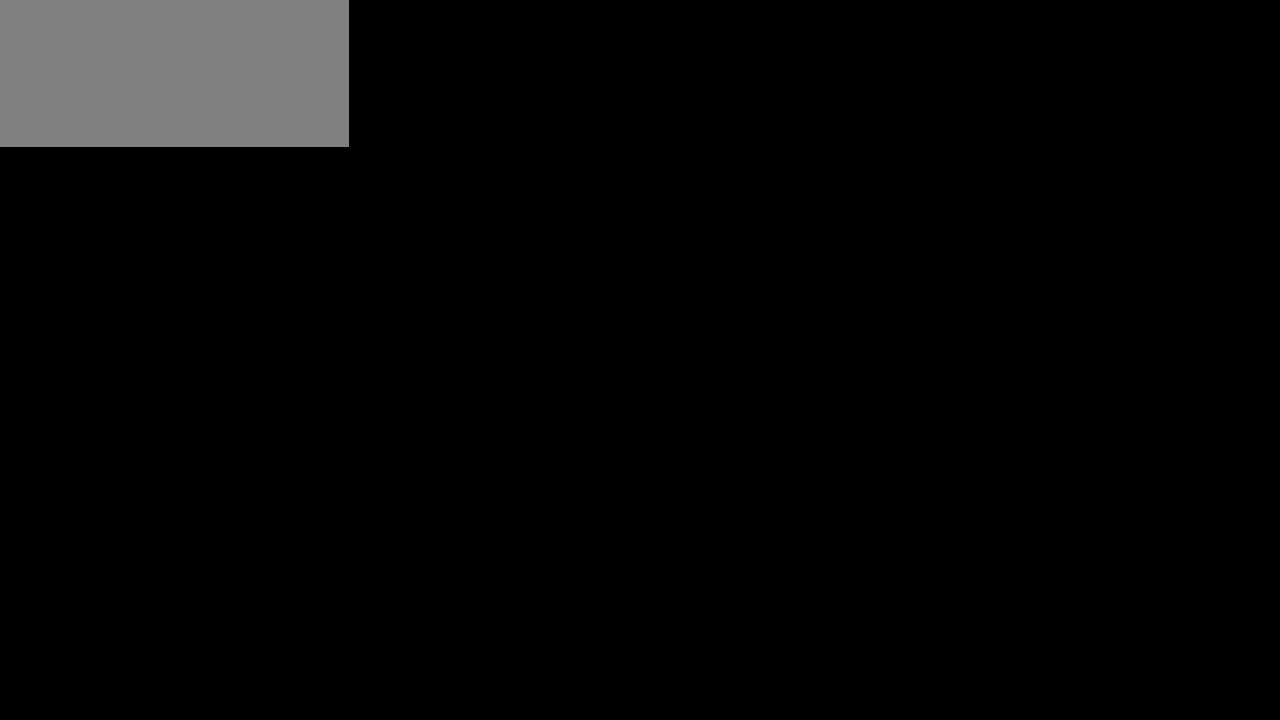
{"keys": [], "events": []}
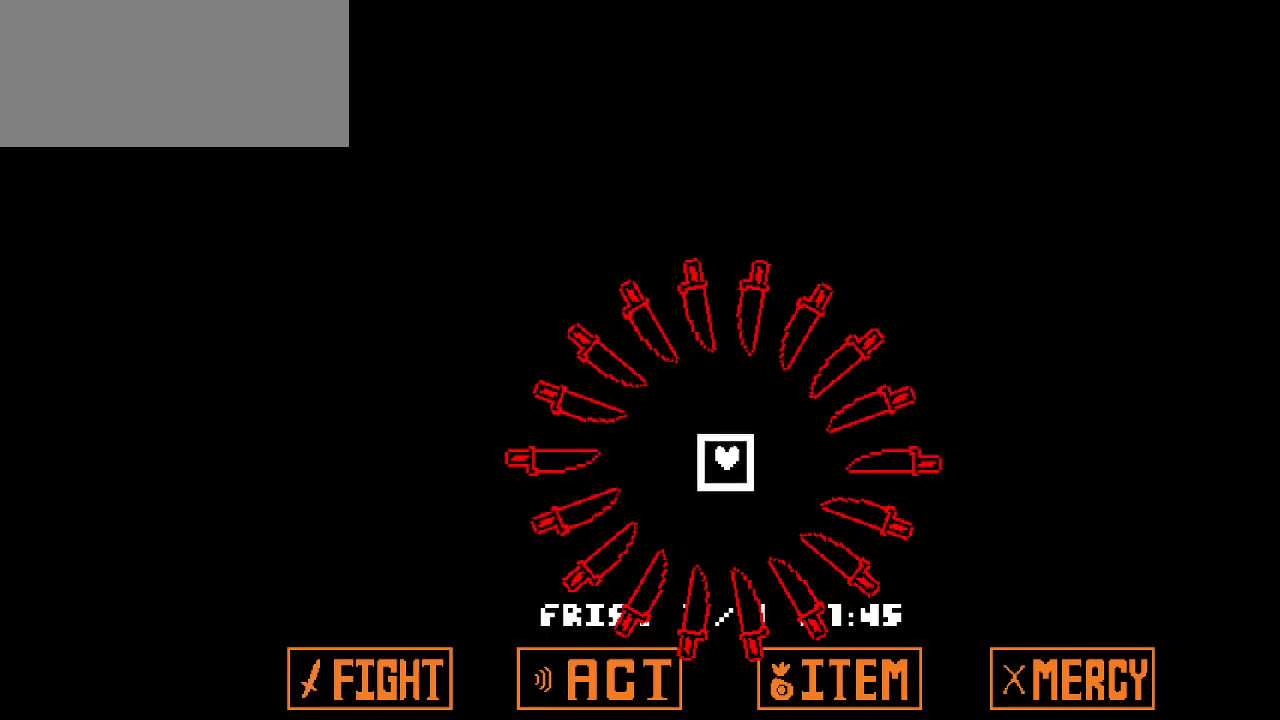
{"keys": ["down"], "events": [[33, "up", "down"], [133, "left", "down"], [233, "up", "up"], [283, "down", "down"], [467, "left", "up"]]}
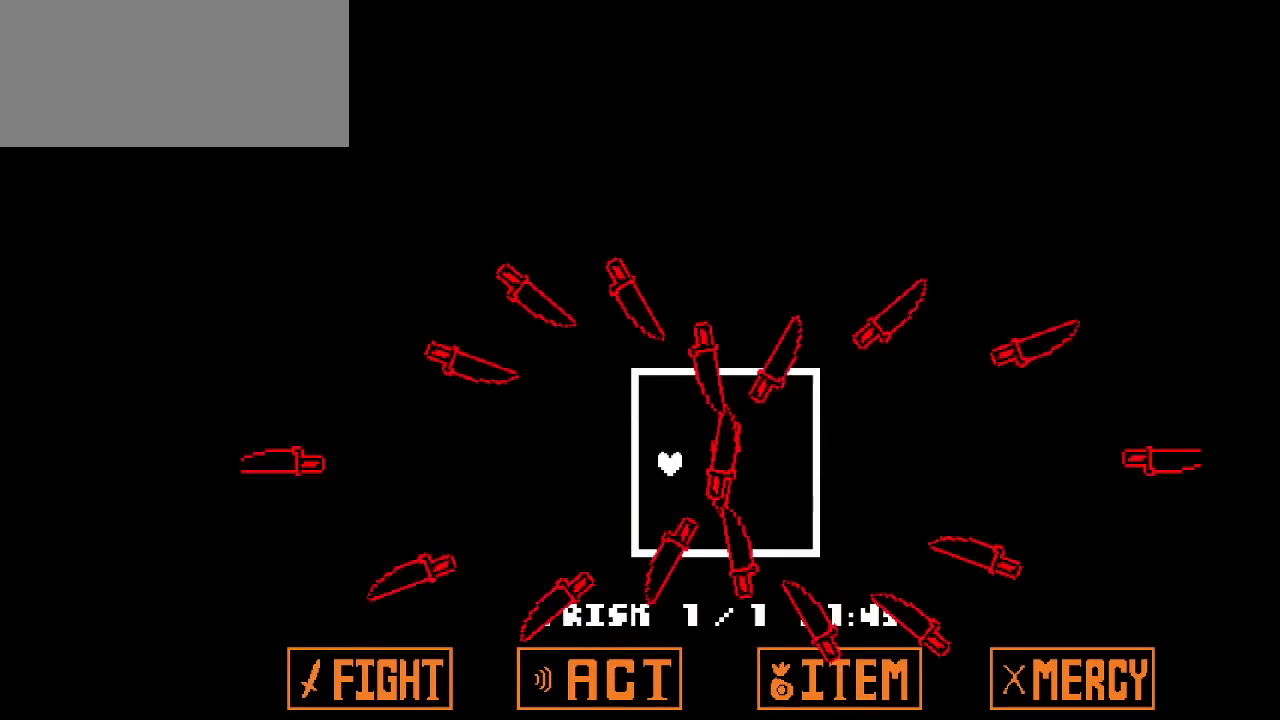
{"keys": [], "events": [[50, "right", "down"], [383, "down", "up"], [467, "right", "up"]]}